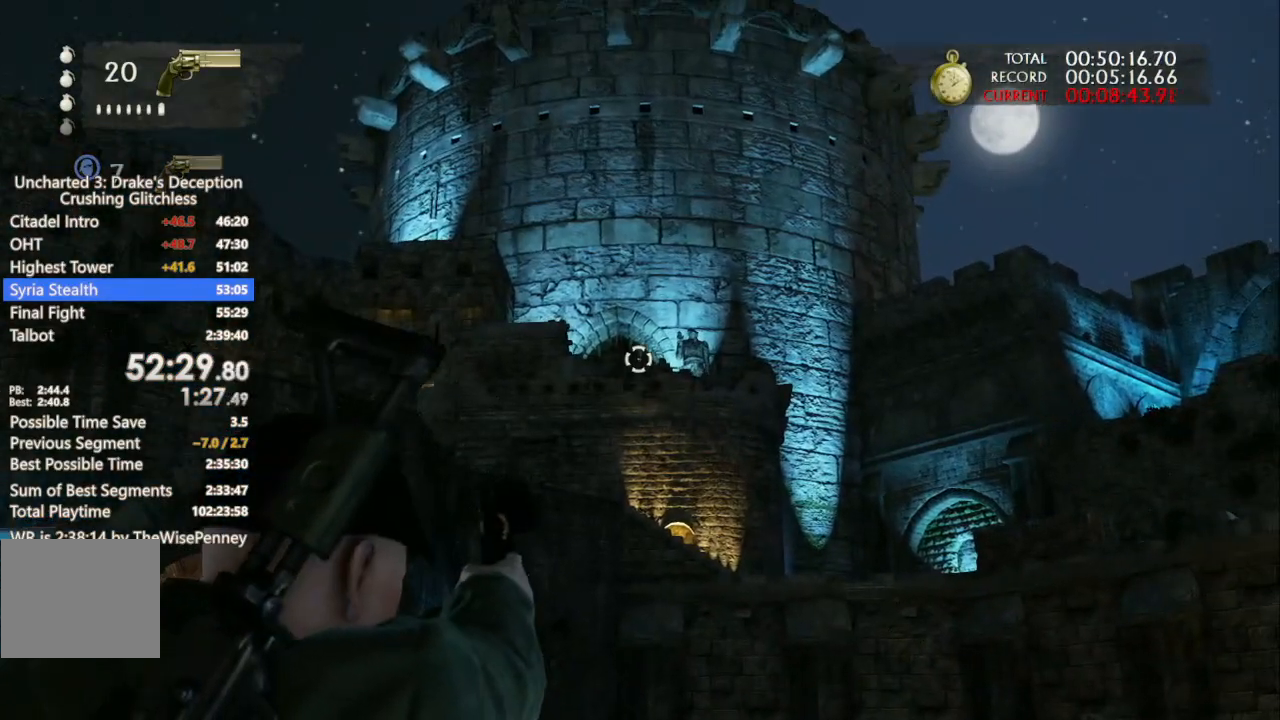
Gameplay with a controller (PlayStation layout); each line is a JSON object with the inputs held at the frame after it (dt_ms = milliseconds from this image to that frame). "events" lists button and stick changes between this image and that frame as [ms after this image, input, new state], when the widget could be followed in between.
{"dt_ms": 500, "buttons": ["L1"], "left_stick": "center", "right_stick": "center", "events": []}
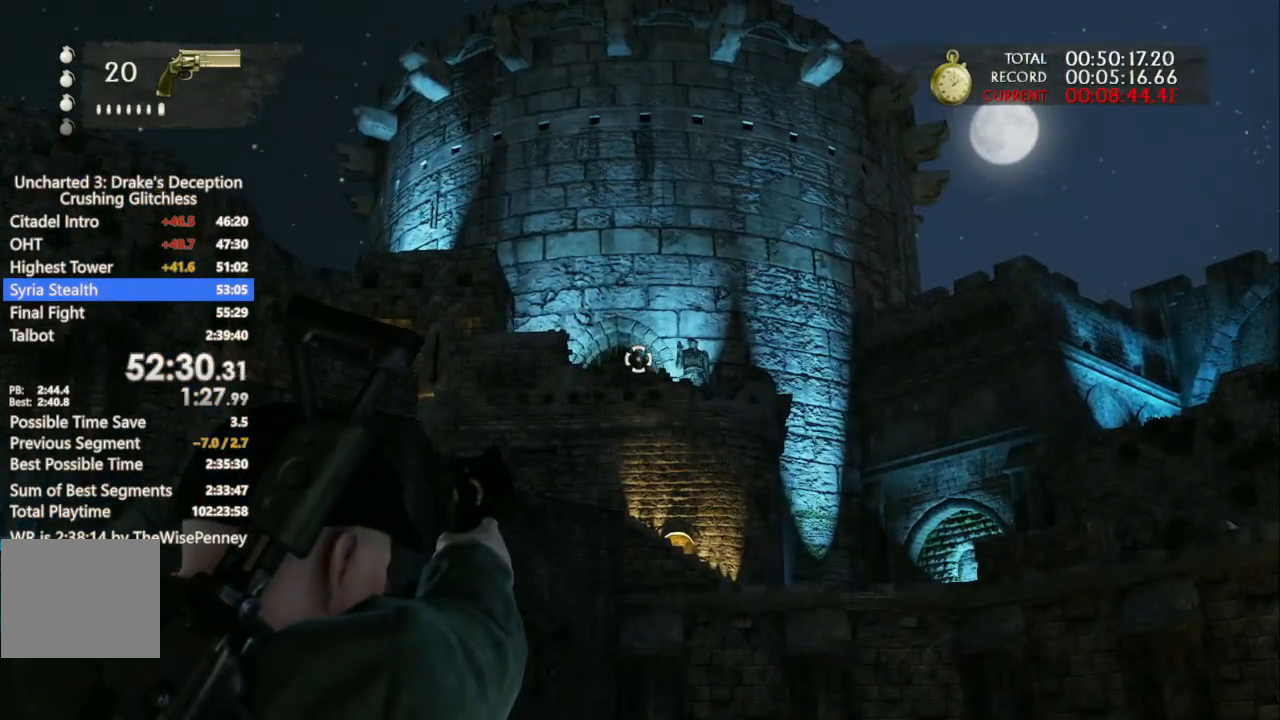
{"dt_ms": 500, "buttons": ["L1"], "left_stick": "center", "right_stick": "center", "events": []}
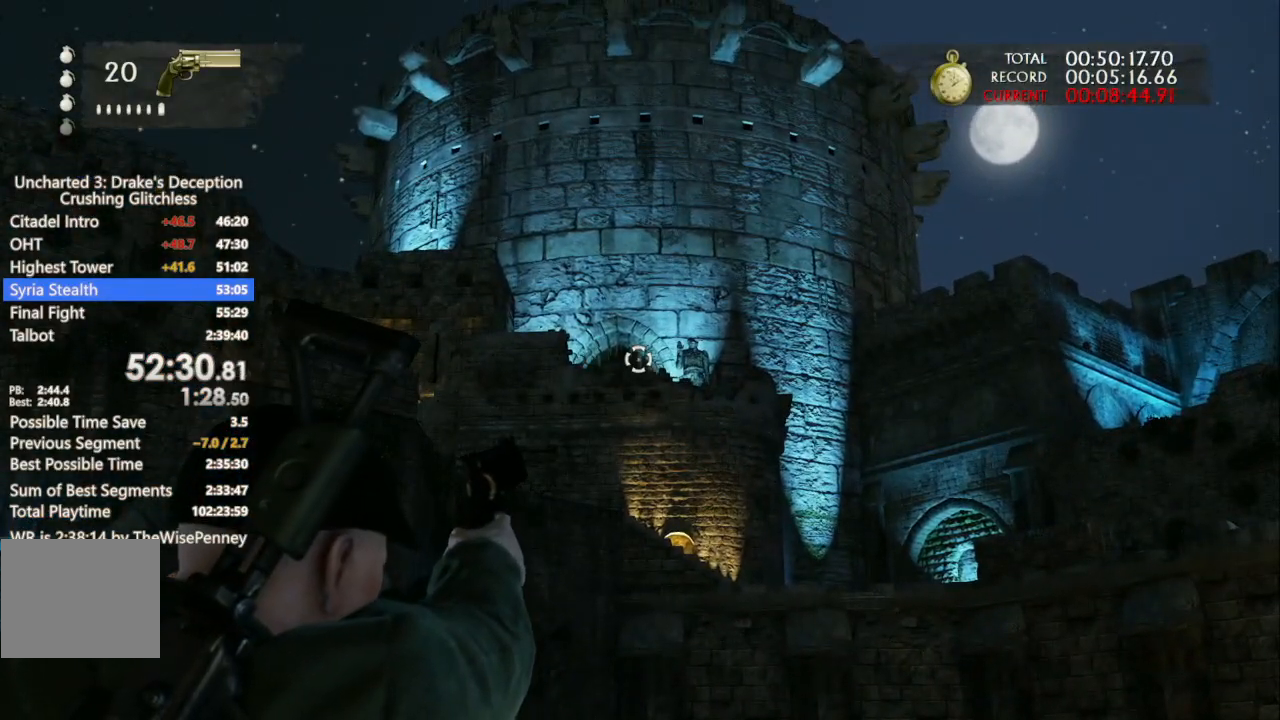
{"dt_ms": 500, "buttons": ["L1"], "left_stick": "center", "right_stick": "center", "events": []}
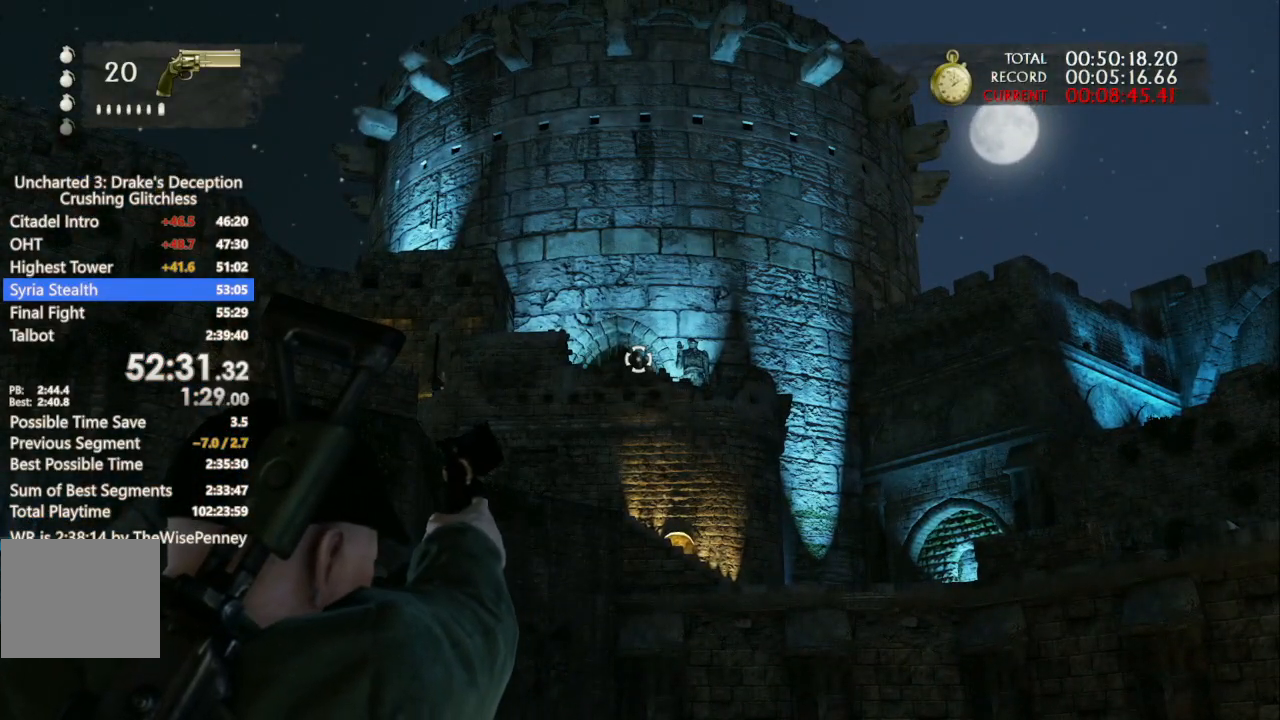
{"dt_ms": 500, "buttons": ["L1"], "left_stick": "center", "right_stick": "center", "events": []}
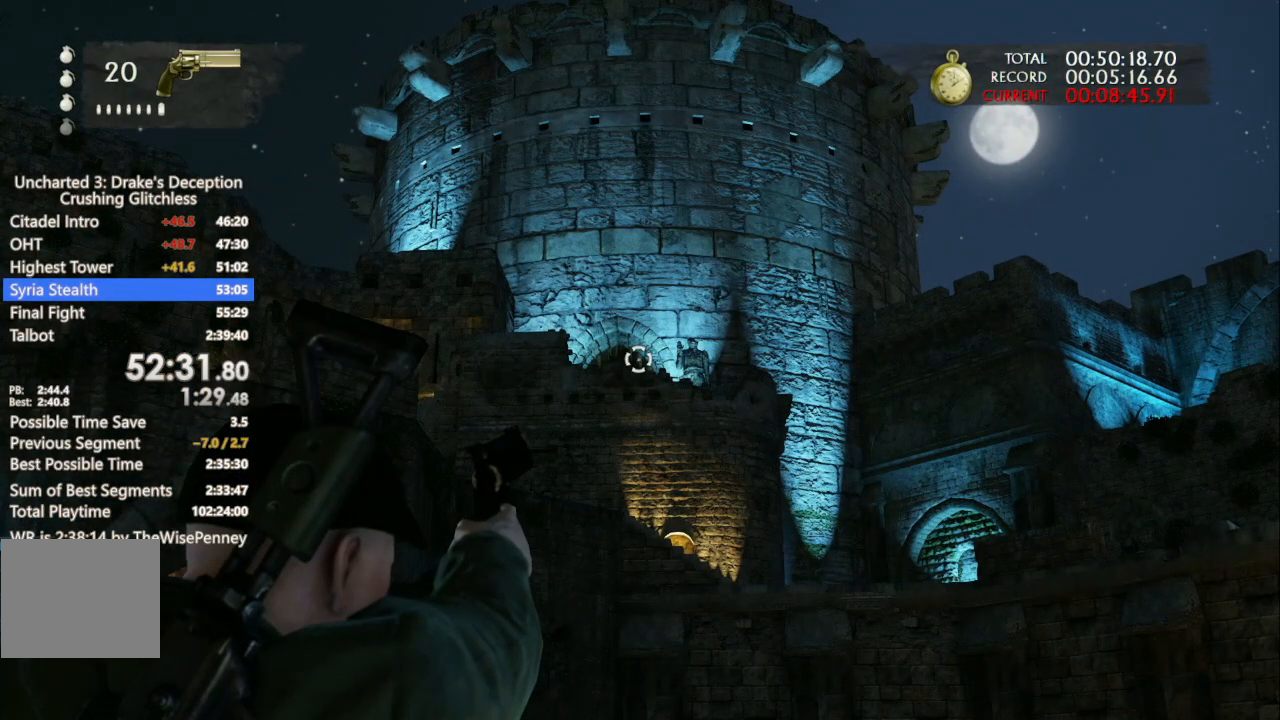
{"dt_ms": 500, "buttons": ["L1"], "left_stick": "center", "right_stick": "center", "events": []}
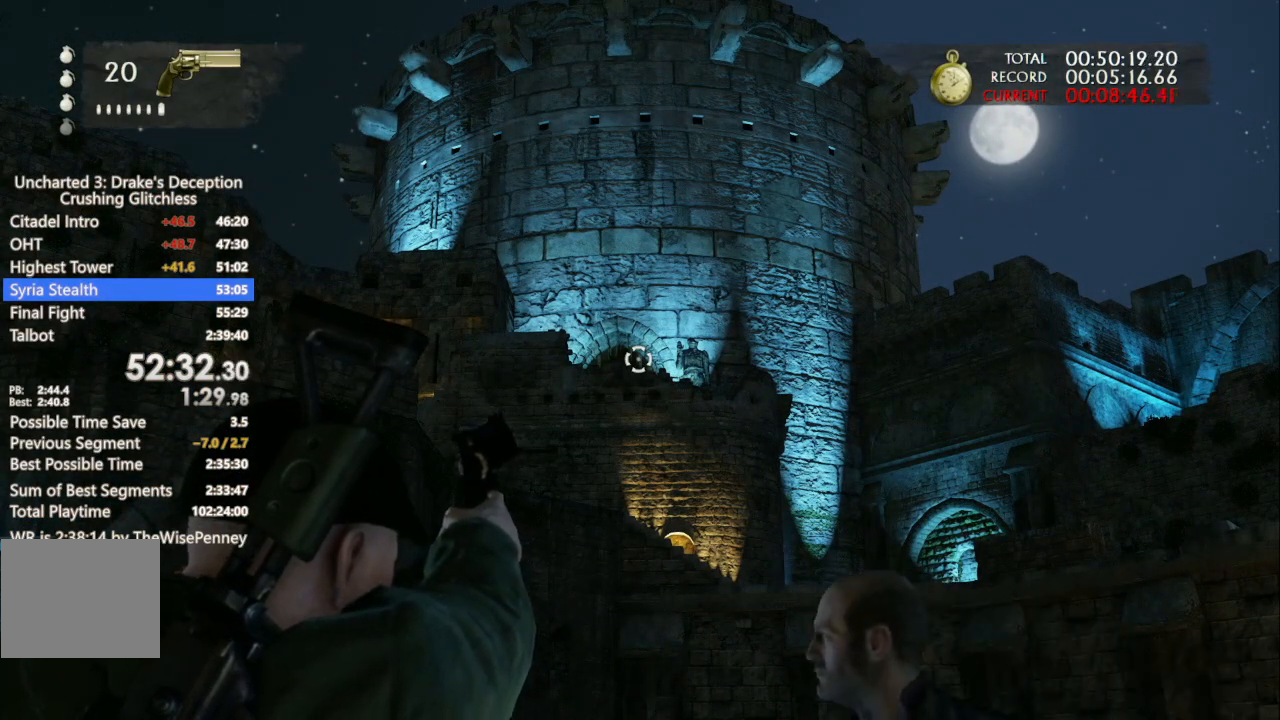
{"dt_ms": 500, "buttons": ["L1"], "left_stick": "center", "right_stick": "center", "events": []}
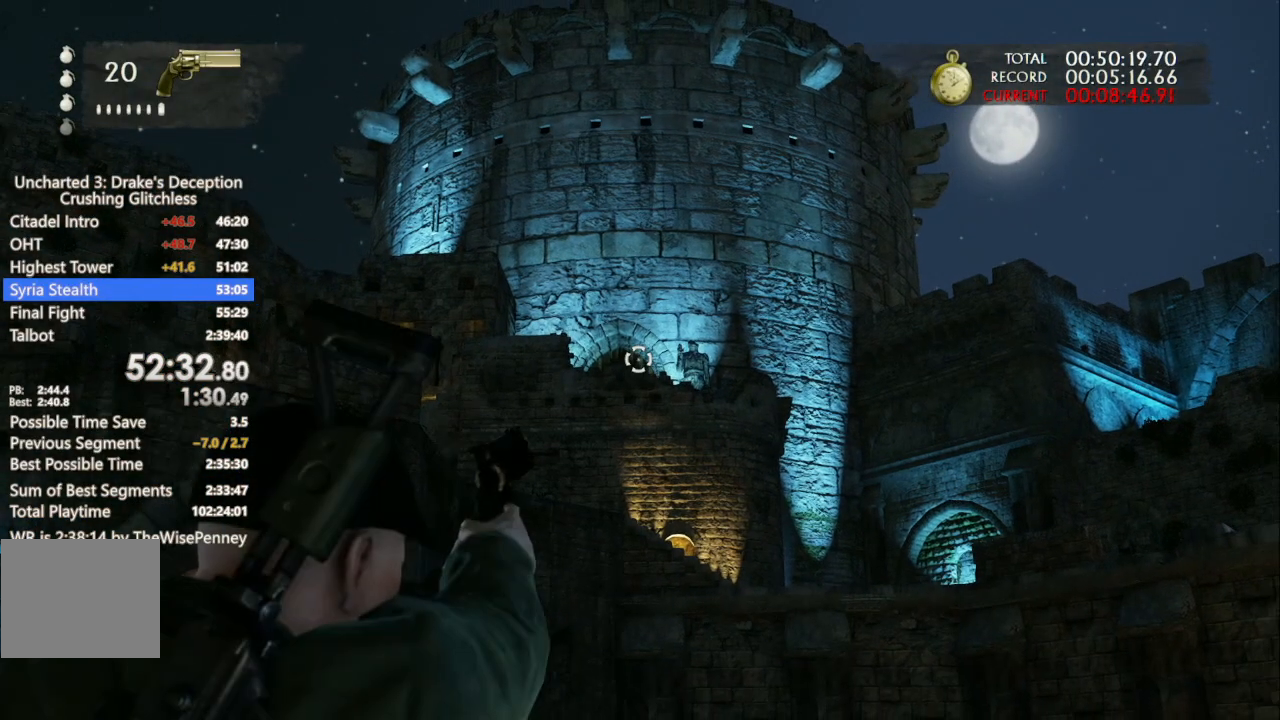
{"dt_ms": 500, "buttons": ["L1"], "left_stick": "center", "right_stick": "center", "events": []}
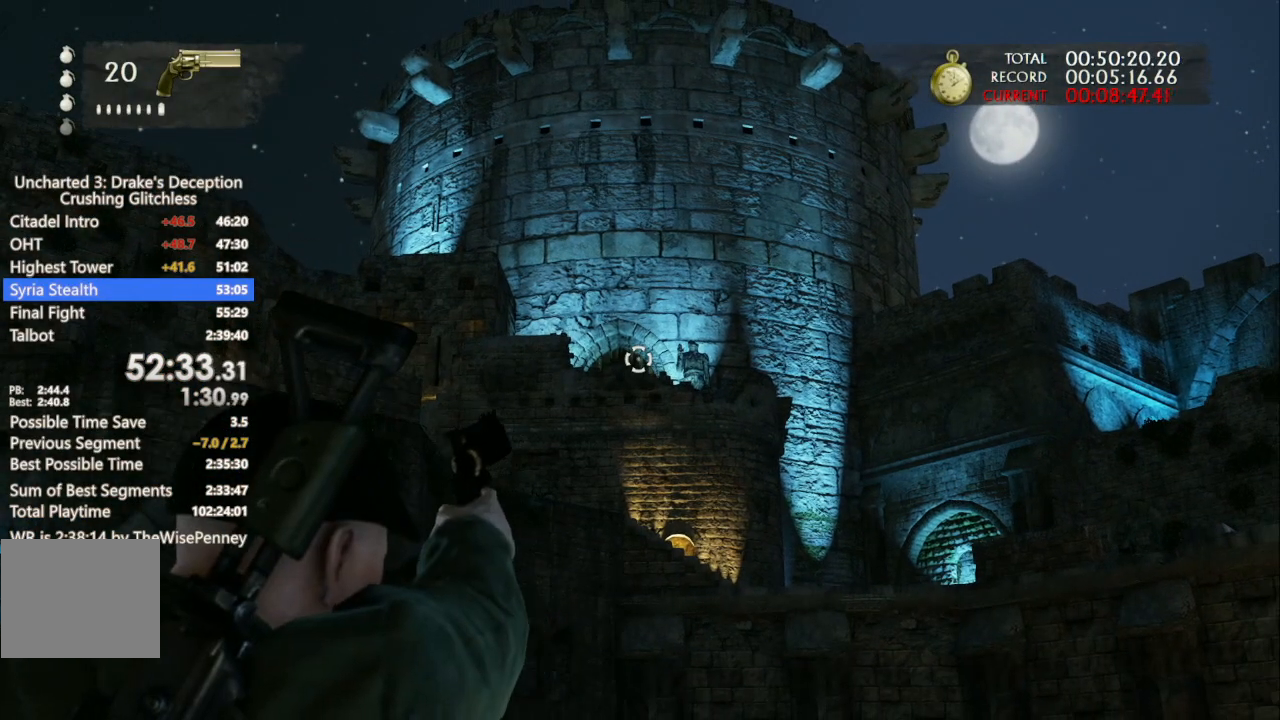
{"dt_ms": 500, "buttons": ["L1"], "left_stick": "center", "right_stick": "center", "events": []}
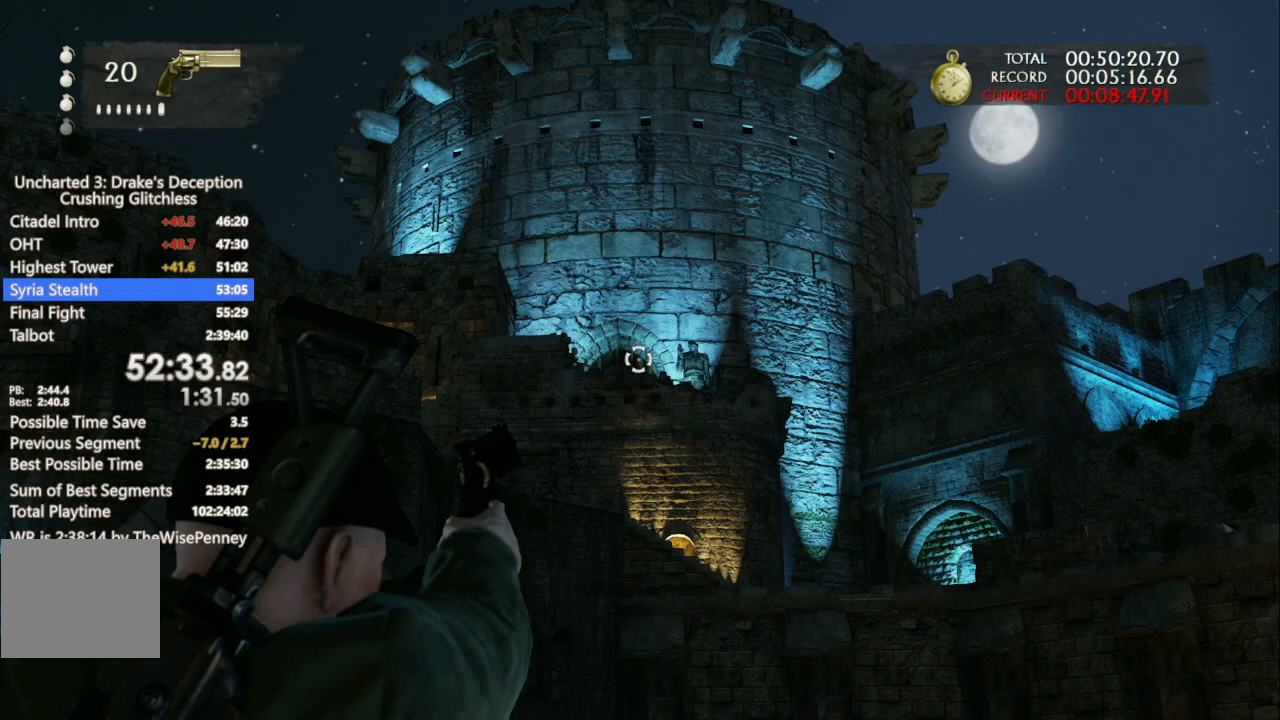
{"dt_ms": 500, "buttons": ["L1"], "left_stick": "center", "right_stick": "center", "events": []}
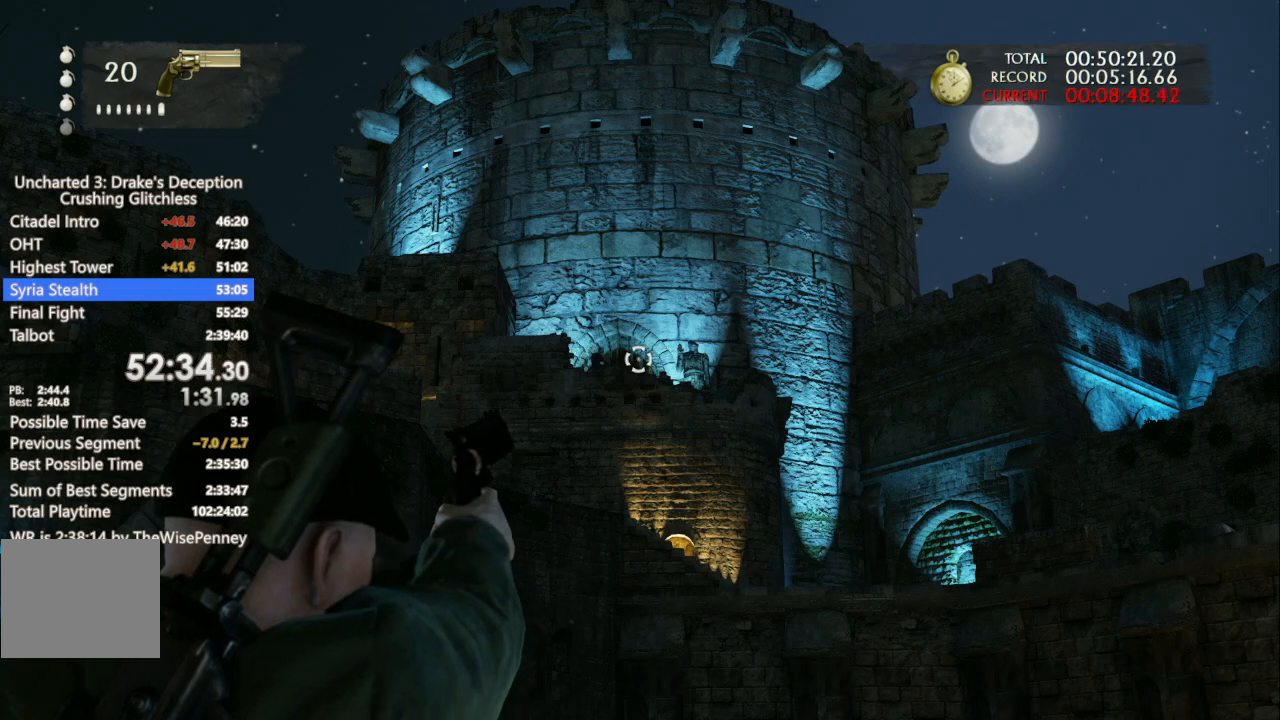
{"dt_ms": 500, "buttons": ["L1"], "left_stick": "center", "right_stick": "center", "events": []}
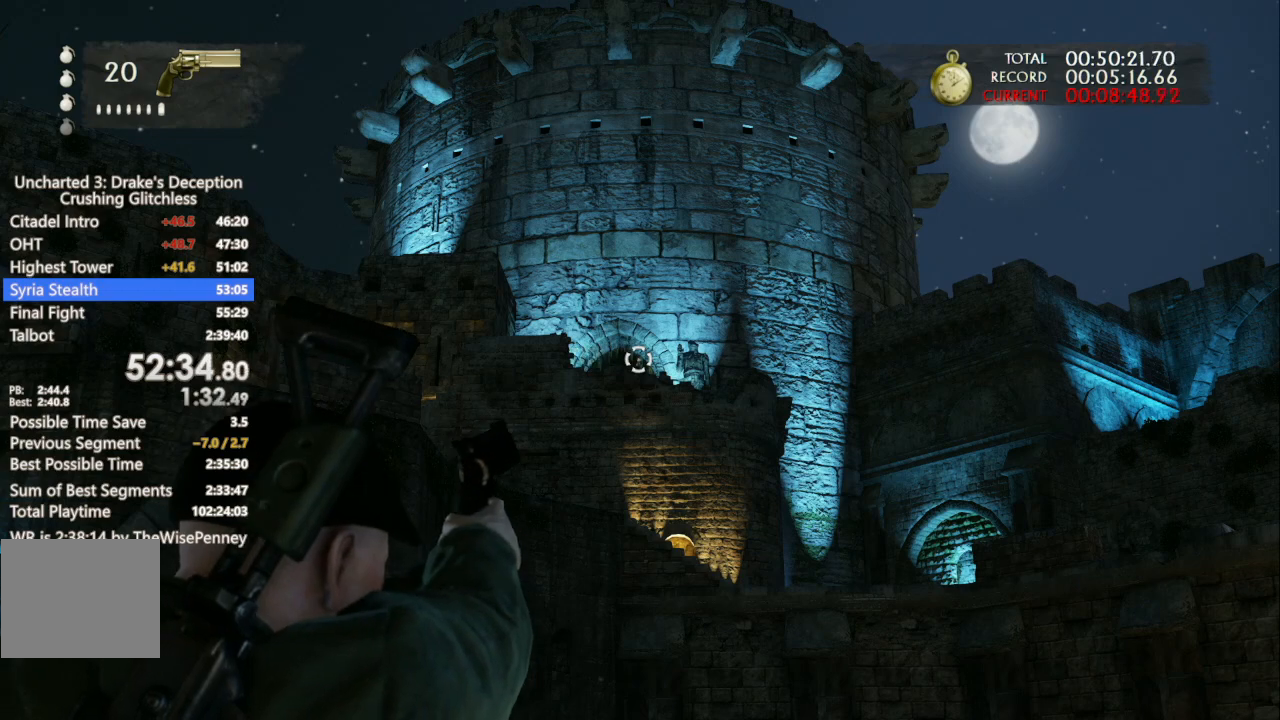
{"dt_ms": 500, "buttons": [], "left_stick": "center", "right_stick": "center", "events": [[233, "R1", "down"], [333, "R1", "up"], [467, "L1", "up"]]}
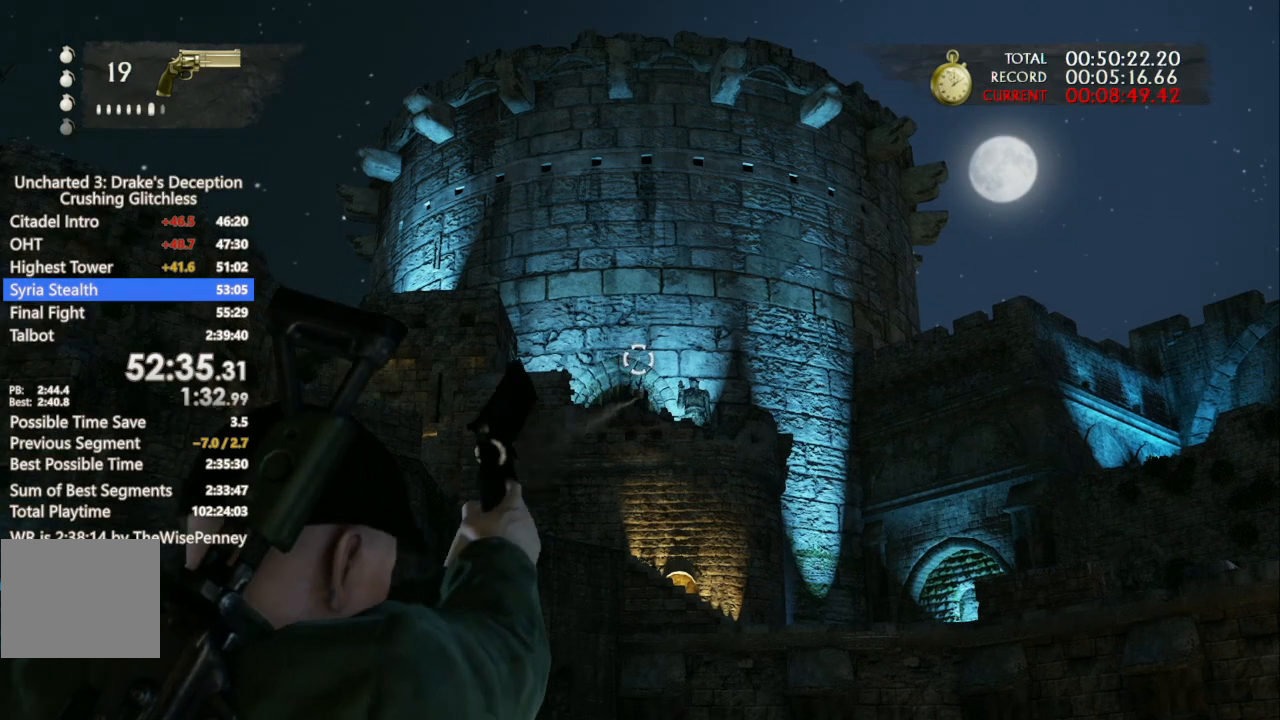
{"dt_ms": 500, "buttons": ["DPAD_UP"], "left_stick": "center", "right_stick": "center", "events": [[33, "START", "down"], [133, "DPAD_UP", "down"], [133, "START", "up"]]}
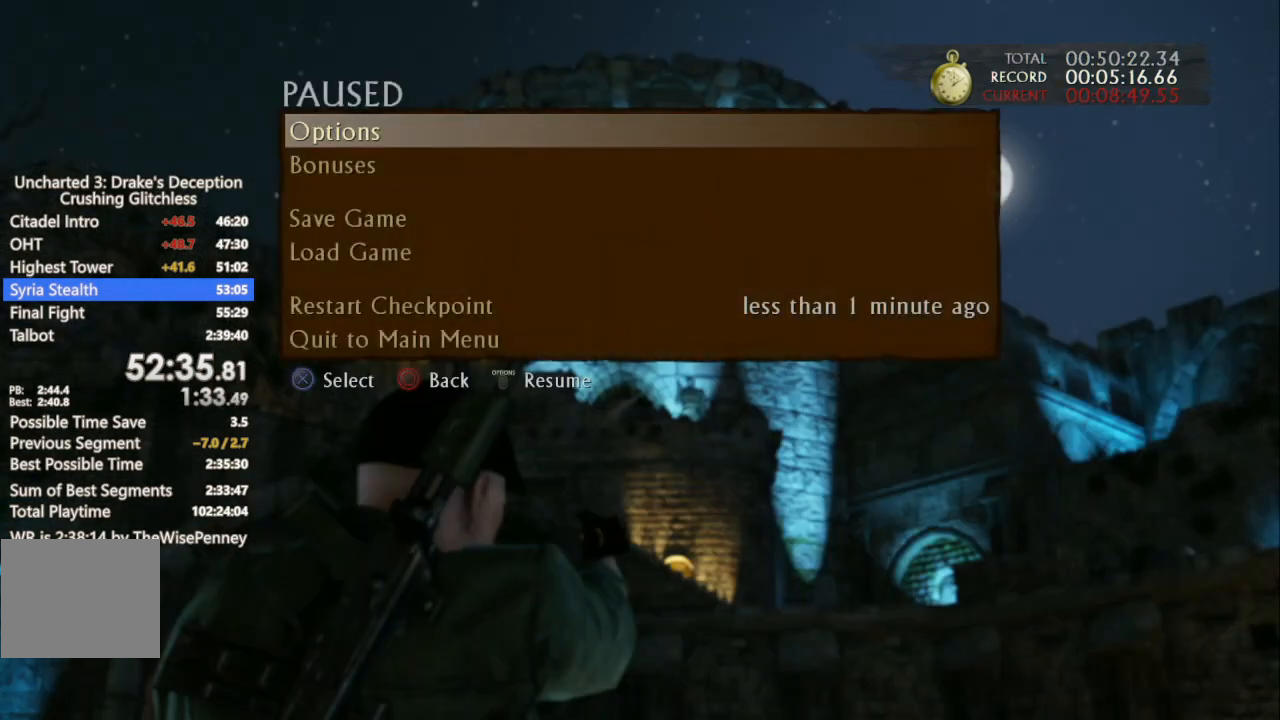
{"dt_ms": 500, "buttons": [], "left_stick": "center", "right_stick": "center", "events": [[67, "DPAD_UP", "up"], [133, "DPAD_UP", "down"], [233, "CROSS", "down"], [300, "DPAD_UP", "up"], [367, "CROSS", "up"]]}
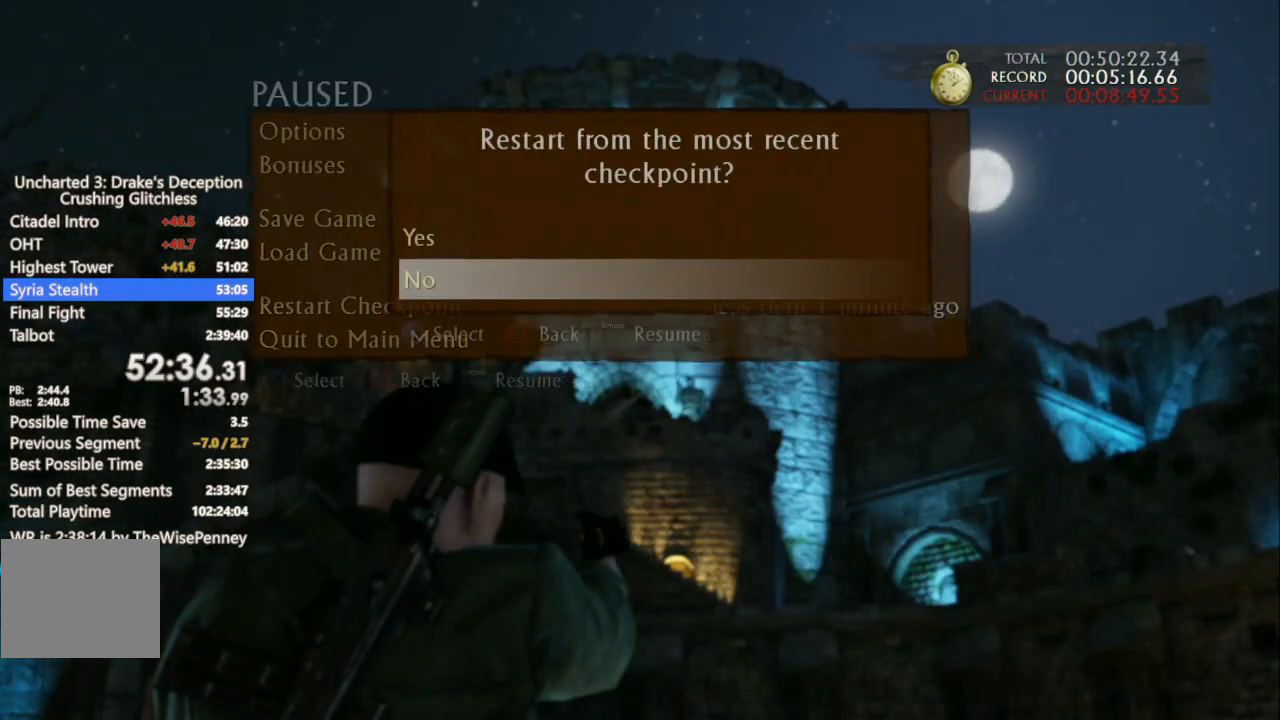
{"dt_ms": 500, "buttons": [], "left_stick": "up", "right_stick": "center", "events": [[167, "DPAD_UP", "down"], [200, "CROSS", "down"], [267, "DPAD_UP", "up"], [300, "CROSS", "up"], [400, "left_stick", "up"]]}
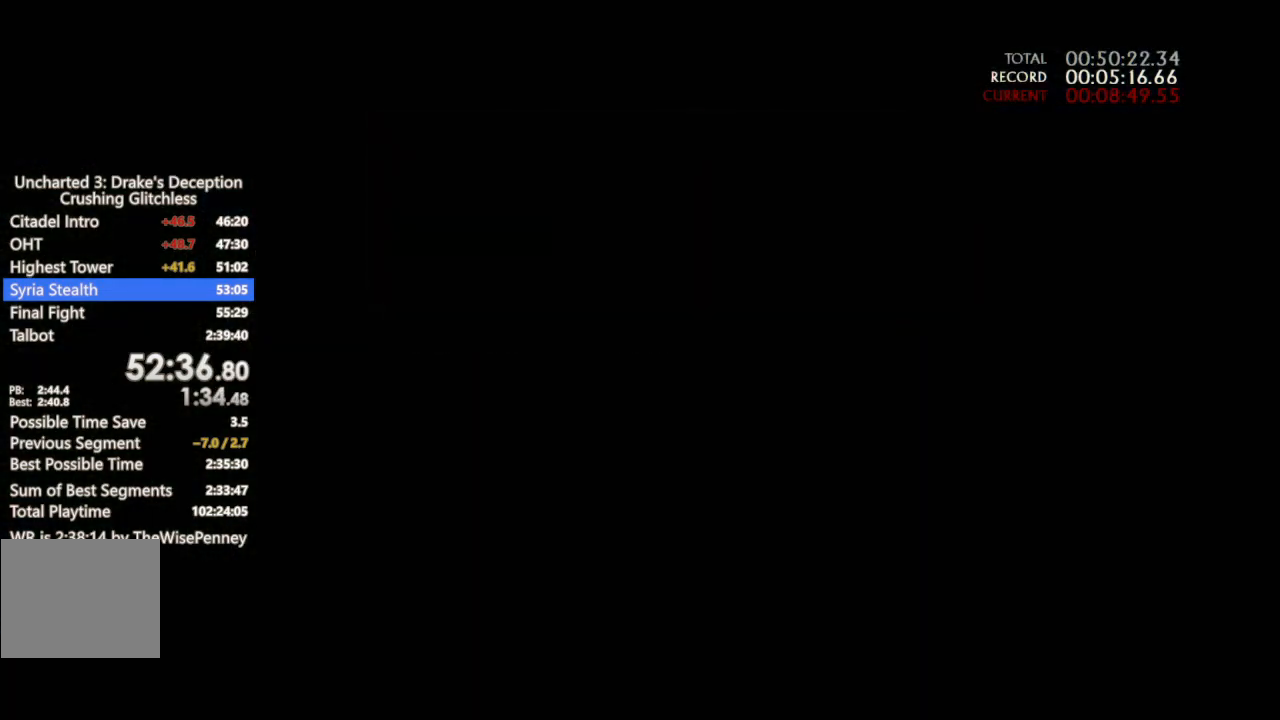
{"dt_ms": 500, "buttons": ["DPAD_RIGHT"], "left_stick": "up", "right_stick": "center", "events": [[167, "DPAD_RIGHT", "down"], [333, "DPAD_RIGHT", "up"], [433, "DPAD_RIGHT", "down"]]}
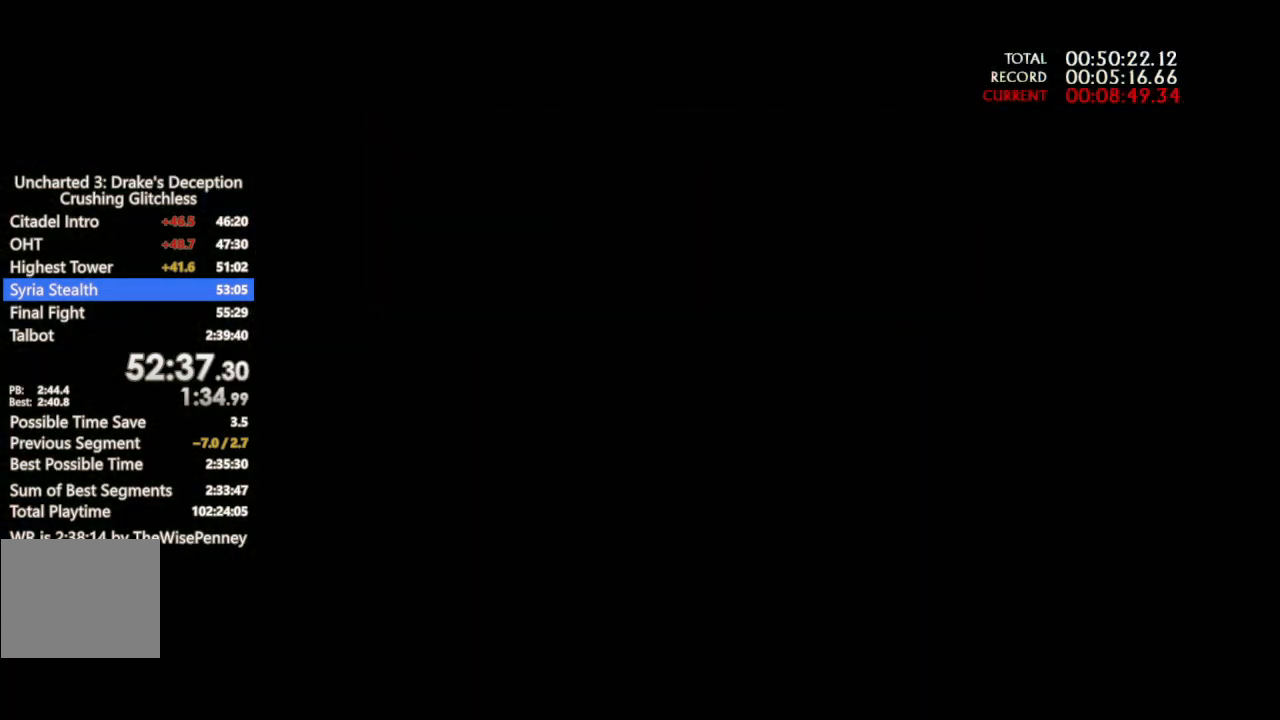
{"dt_ms": 500, "buttons": ["DPAD_RIGHT"], "left_stick": "up", "right_stick": "down-left", "events": [[33, "DPAD_RIGHT", "up"], [133, "DPAD_RIGHT", "down"], [300, "DPAD_RIGHT", "up"], [400, "right_stick", "down"], [433, "DPAD_RIGHT", "down"], [467, "right_stick", "down-left"]]}
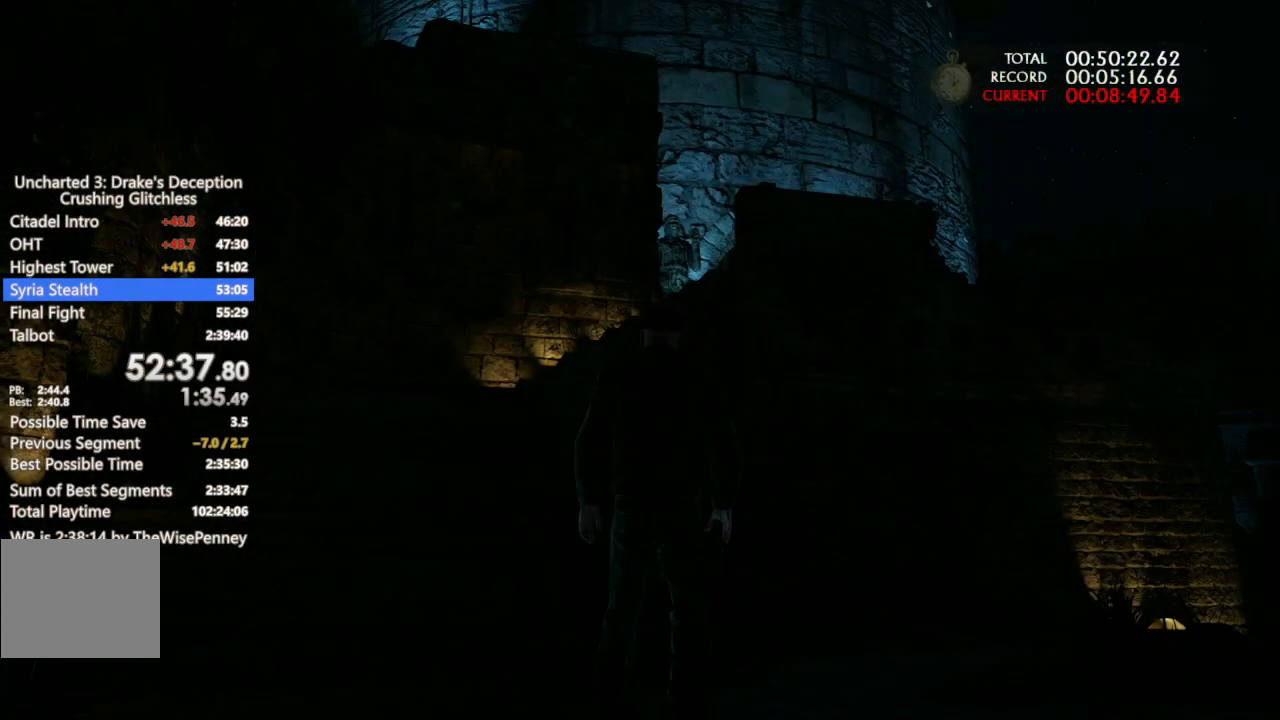
{"dt_ms": 500, "buttons": [], "left_stick": "up", "right_stick": "down", "events": [[33, "R1", "down"], [100, "DPAD_RIGHT", "up"], [100, "R1", "up"], [200, "R1", "down"], [333, "R1", "up"], [333, "right_stick", "down"], [400, "R1", "down"], [500, "R1", "up"]]}
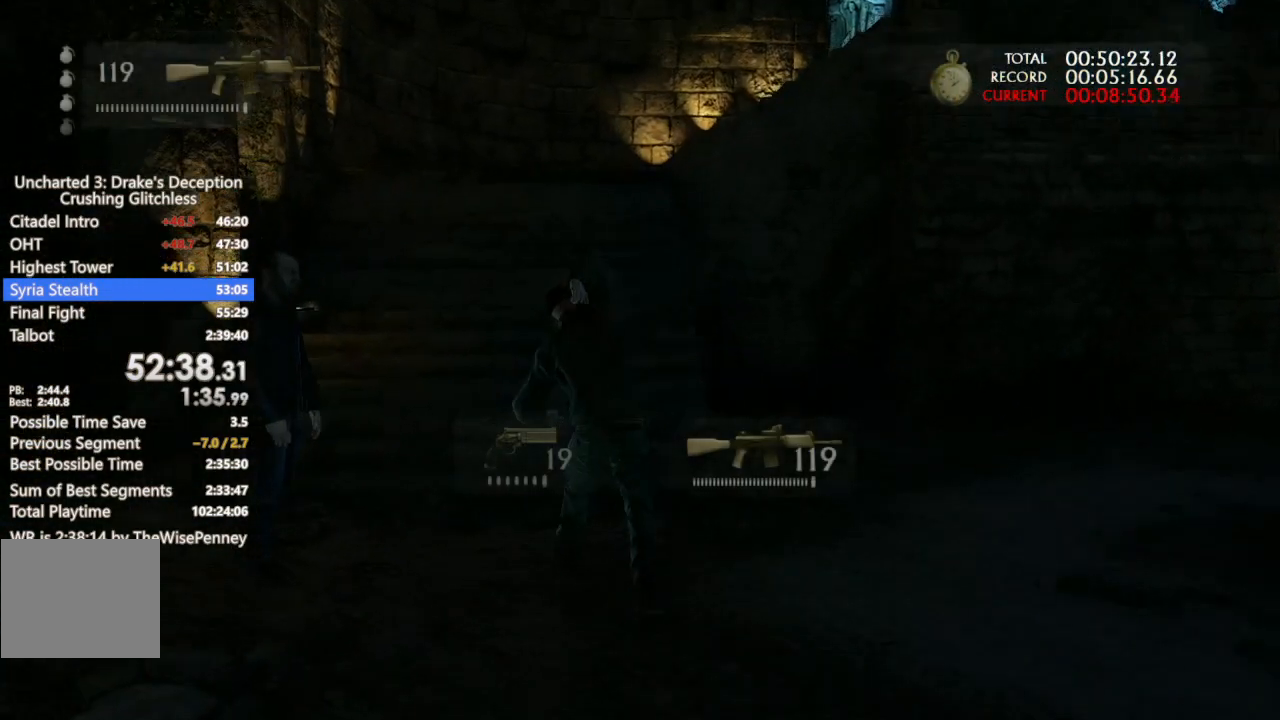
{"dt_ms": 500, "buttons": ["R1"], "left_stick": "up", "right_stick": "center", "events": [[100, "R1", "down"], [100, "right_stick", "center"], [233, "R1", "up"], [300, "R1", "down"], [400, "R1", "up"], [467, "R1", "down"]]}
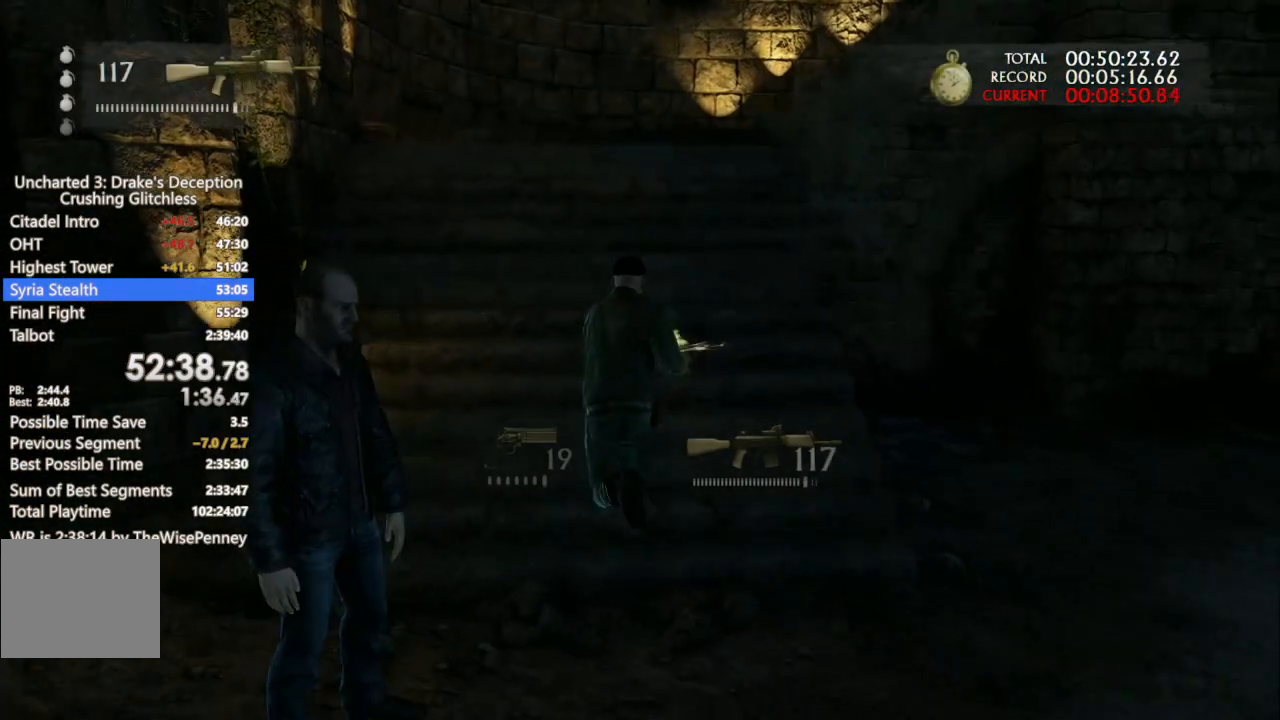
{"dt_ms": 500, "buttons": [], "left_stick": "up", "right_stick": "center", "events": [[100, "R1", "up"], [200, "R2", "down"], [267, "R2", "up"], [400, "R1", "down"], [467, "R1", "up"]]}
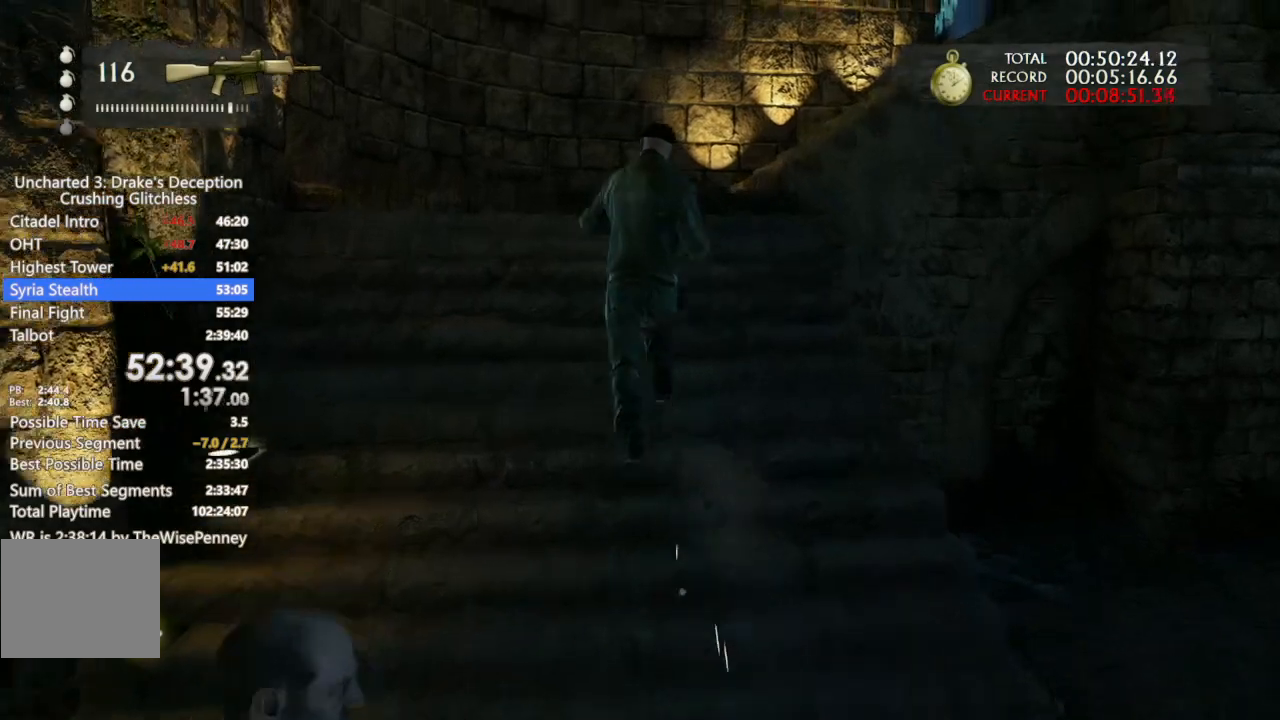
{"dt_ms": 500, "buttons": ["R1"], "left_stick": "up", "right_stick": "right", "events": [[67, "R1", "down"], [67, "right_stick", "right"], [167, "R1", "up"], [233, "R1", "down"], [367, "R1", "up"], [433, "R1", "down"]]}
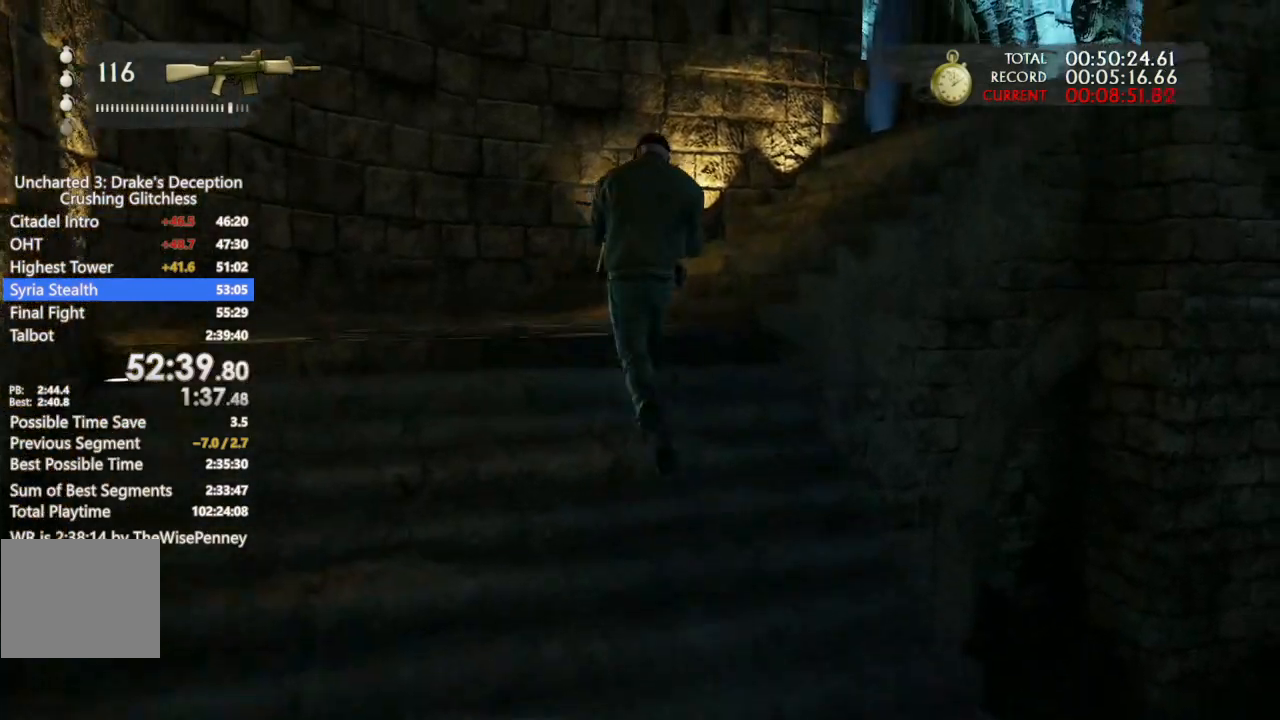
{"dt_ms": 500, "buttons": [], "left_stick": "up", "right_stick": "right", "events": [[67, "R1", "up"], [67, "right_stick", "down-right"], [133, "R1", "down"], [167, "right_stick", "right"], [267, "R1", "up"], [333, "R1", "down"], [467, "R1", "up"]]}
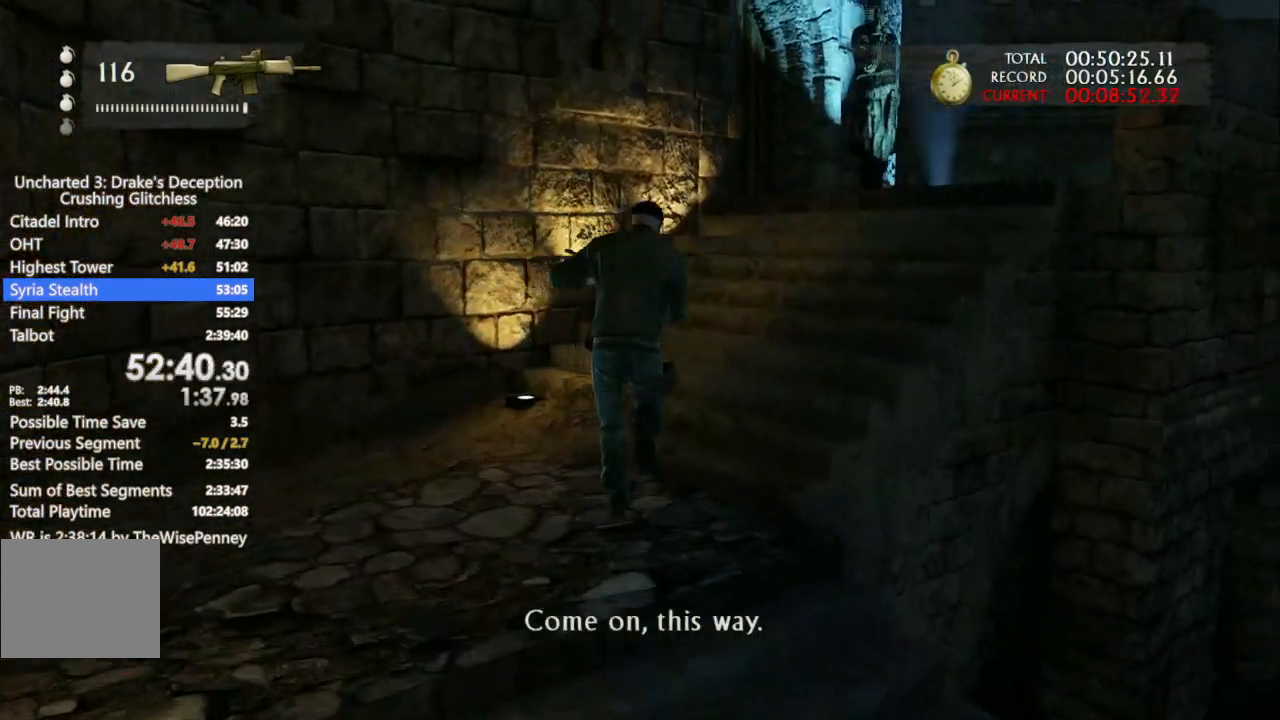
{"dt_ms": 500, "buttons": [], "left_stick": "up", "right_stick": "center", "events": [[67, "R1", "down"], [200, "R1", "up"], [233, "right_stick", "center"]]}
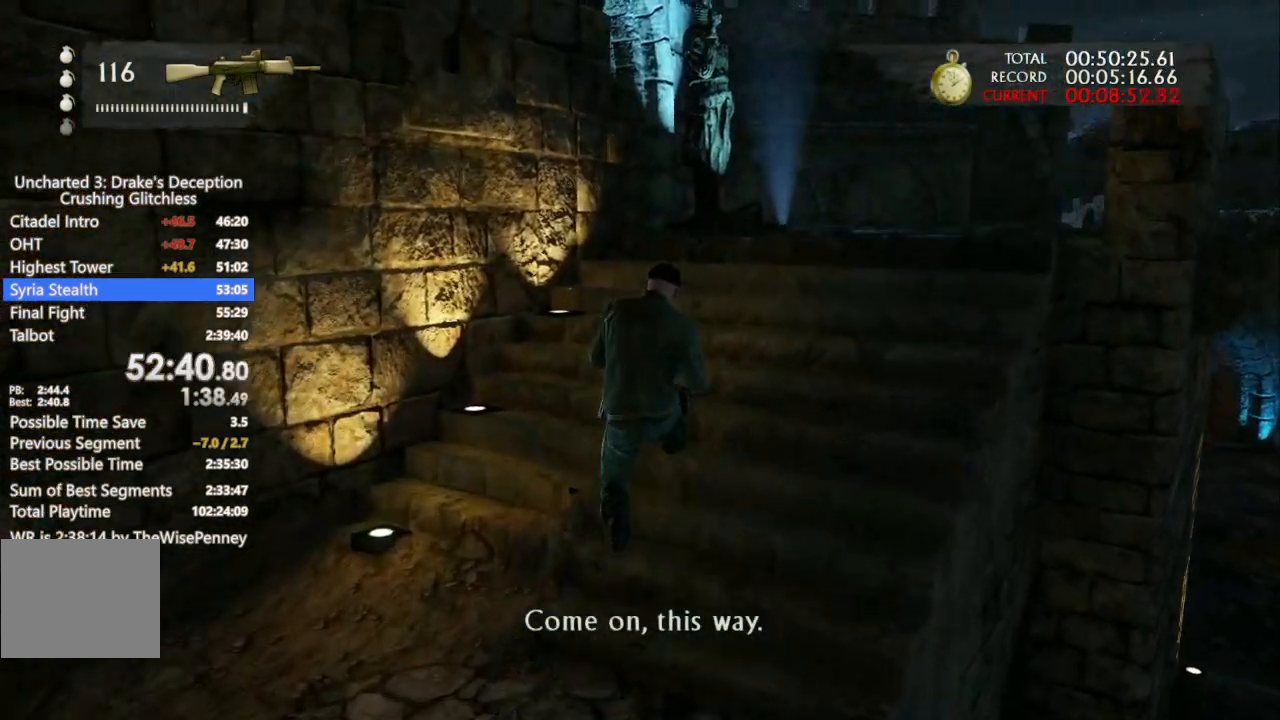
{"dt_ms": 500, "buttons": ["CROSS"], "left_stick": "up", "right_stick": "center", "events": [[33, "CROSS", "down"], [133, "CROSS", "up"], [200, "CROSS", "down"]]}
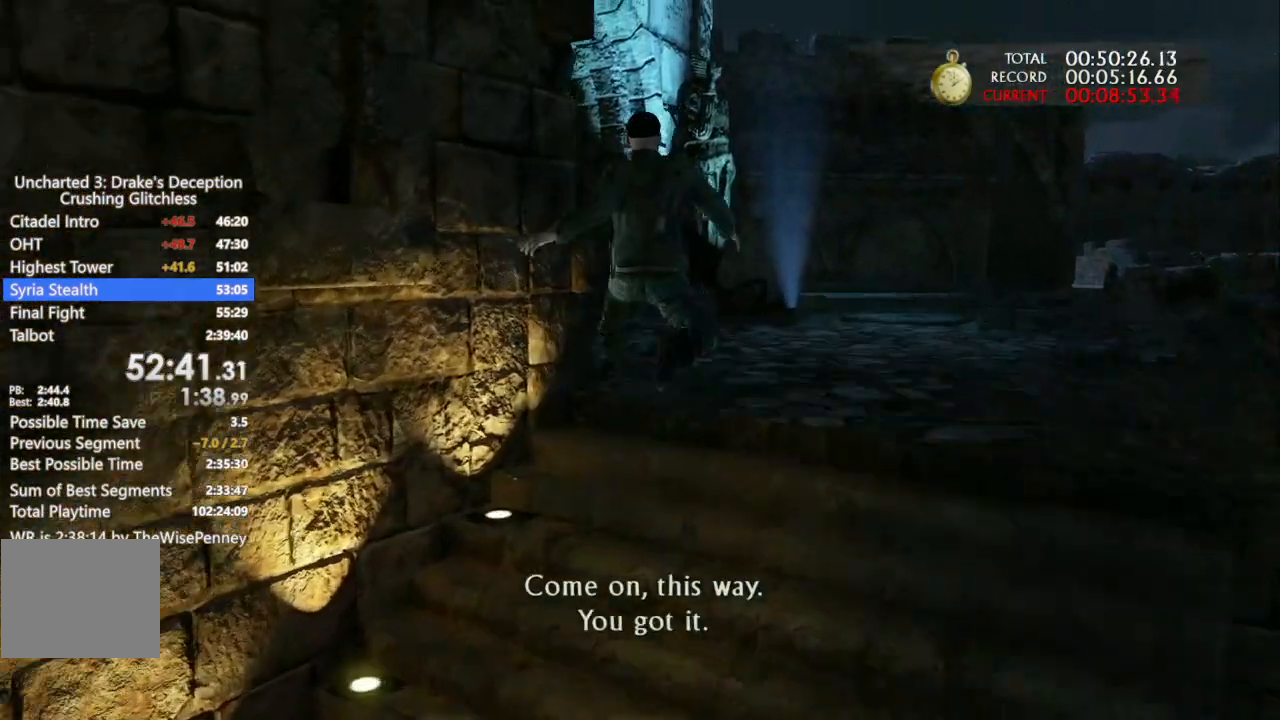
{"dt_ms": 500, "buttons": ["CROSS"], "left_stick": "up", "right_stick": "center", "events": [[100, "CIRCLE", "down"], [200, "CIRCLE", "up"], [200, "CROSS", "up"], [267, "CIRCLE", "down"], [333, "CIRCLE", "up"], [367, "CROSS", "down"], [400, "CIRCLE", "down"], [500, "CIRCLE", "up"]]}
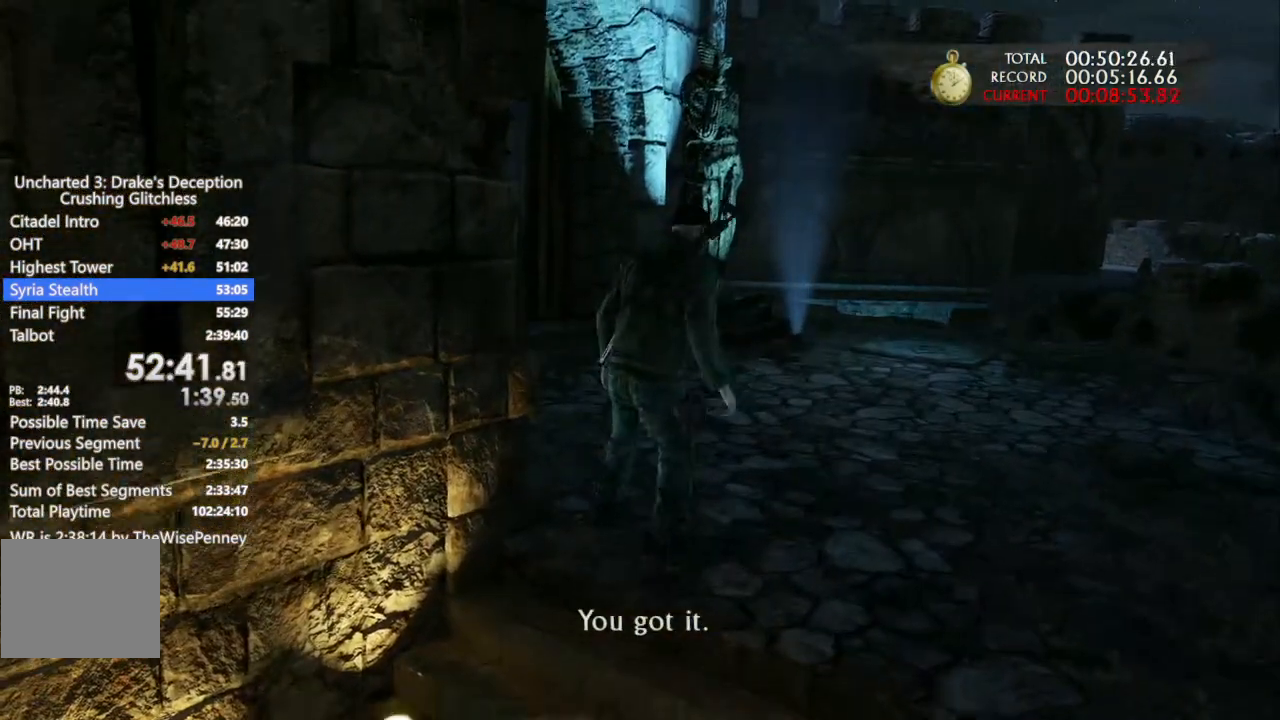
{"dt_ms": 500, "buttons": [], "left_stick": "up", "right_stick": "left", "events": [[67, "CIRCLE", "down"], [300, "CIRCLE", "up"], [400, "right_stick", "left"], [500, "CROSS", "up"]]}
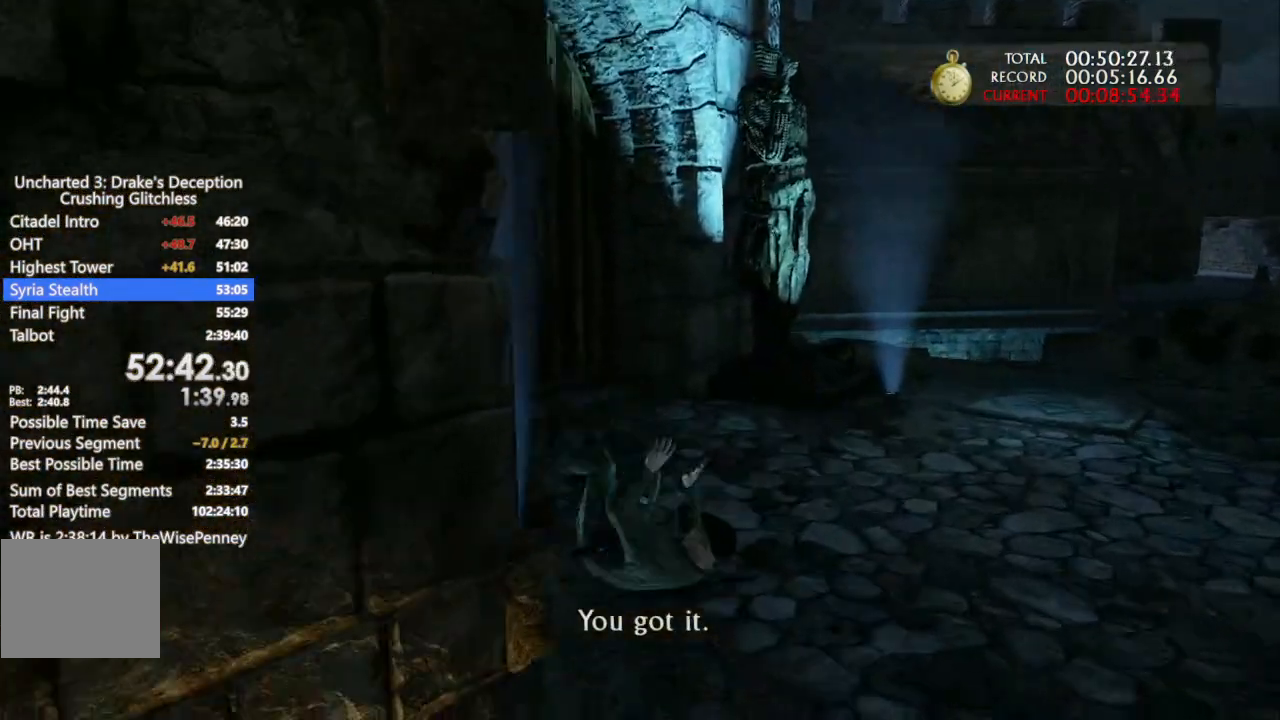
{"dt_ms": 500, "buttons": ["L2"], "left_stick": "up", "right_stick": "center"}
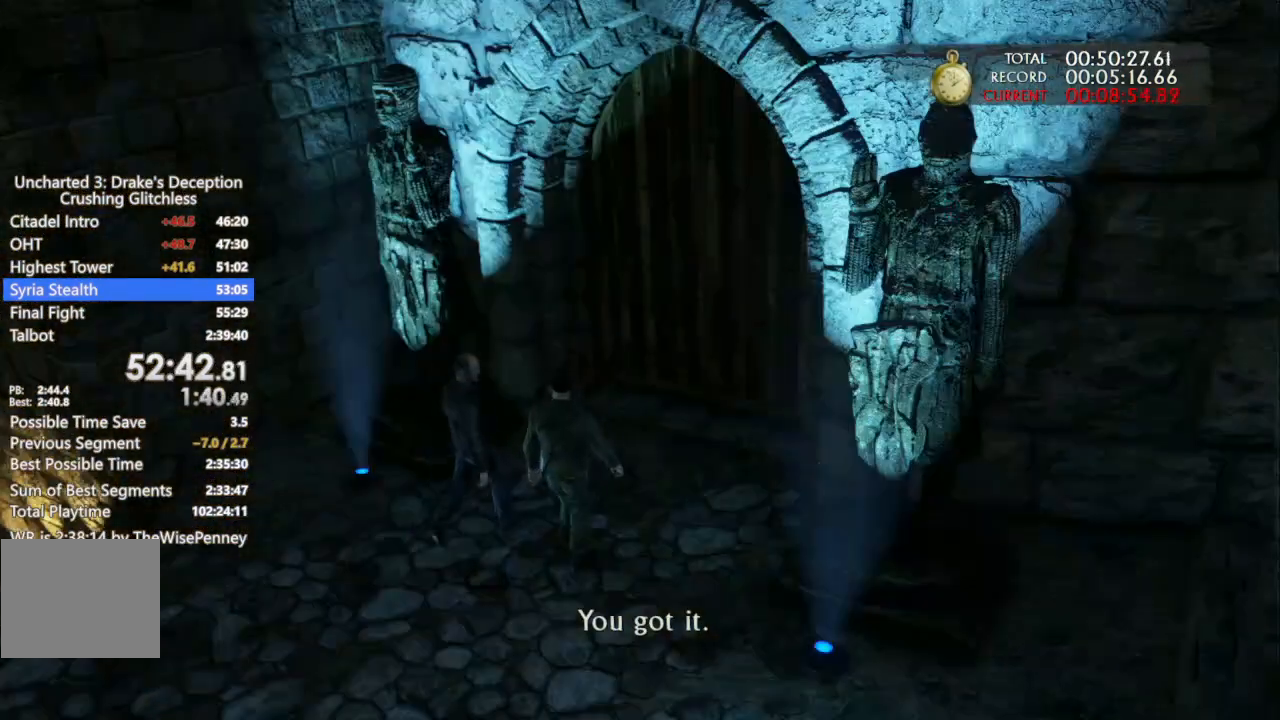
{"dt_ms": 1000, "buttons": [], "left_stick": "center", "right_stick": "center"}